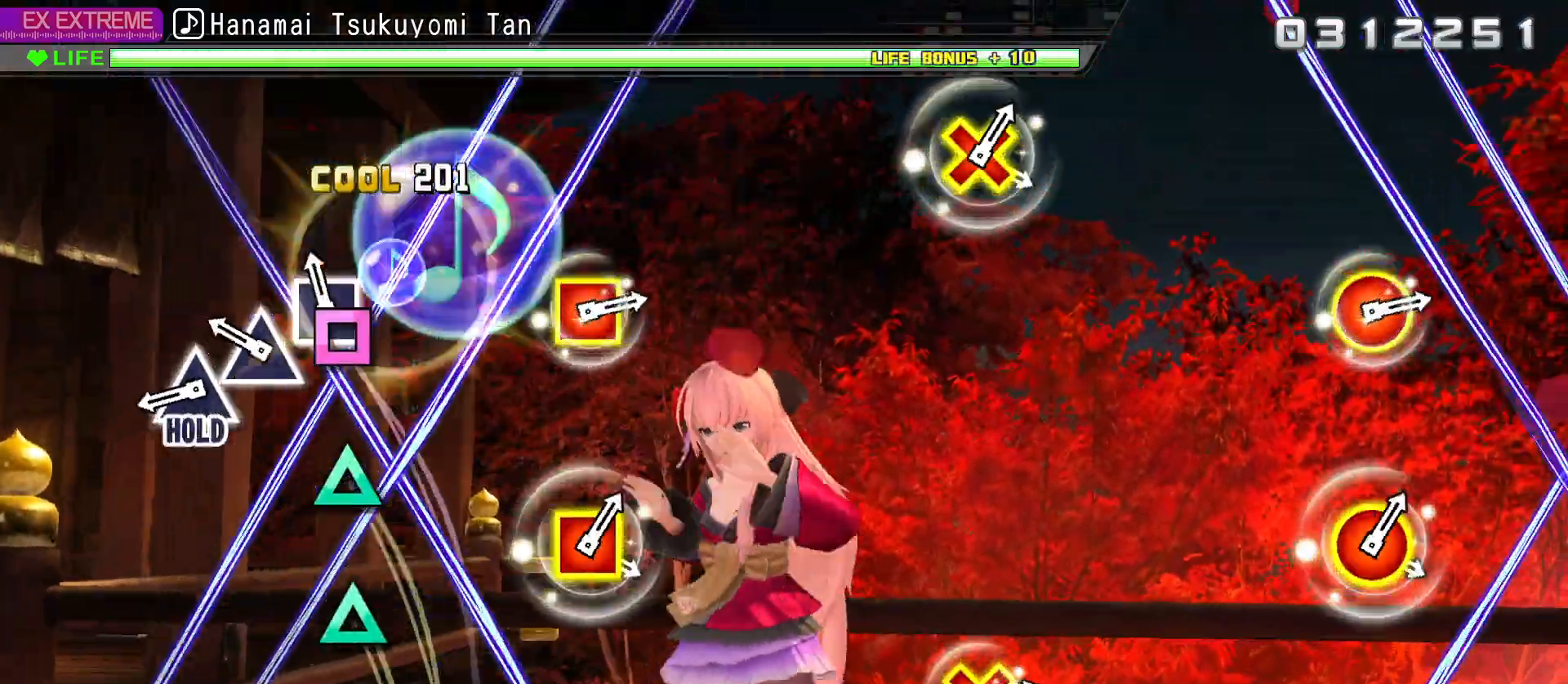
Gameplay with a controller (PlayStation layout); each line is a JSON object with the inputs held at the frame after it. "events" lists button and stick changes between this image and that frame as [ms after this image, input, new state], when the widget could be followed in between.
{"buttons": ["L2"], "left_stick": "center", "right_stick": "center", "events": [[67, "SQUARE", "up"], [183, "DPAD_UP", "down"], [233, "DPAD_UP", "up"], [333, "DPAD_UP", "down"], [400, "L2", "down"], [467, "DPAD_UP", "up"]]}
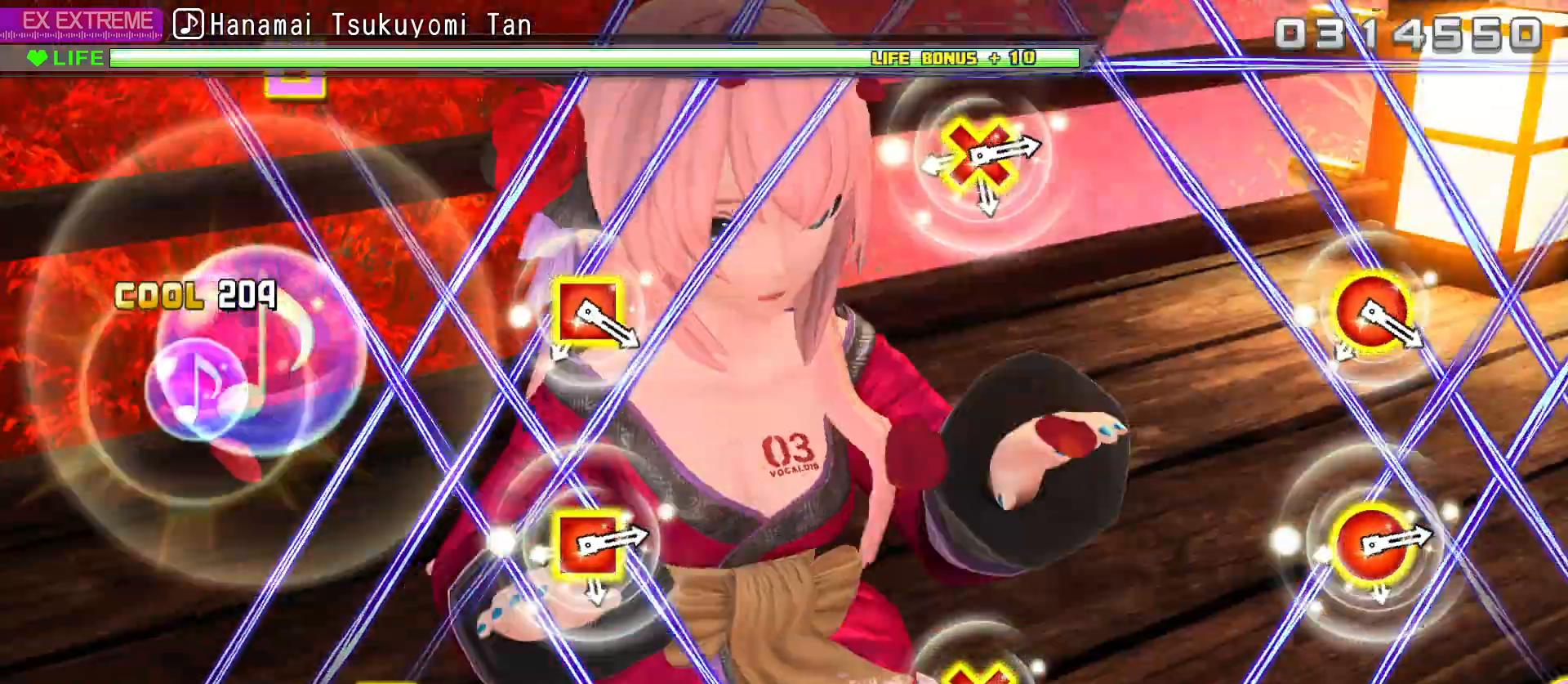
{"buttons": ["CROSS", "SQUARE", "L2", "DPAD_RIGHT"], "left_stick": "center", "right_stick": "center", "events": [[333, "CROSS", "down"], [333, "DPAD_RIGHT", "down"], [333, "SQUARE", "down"], [400, "DPAD_RIGHT", "up"], [400, "SQUARE", "up"], [433, "CROSS", "up"], [483, "CROSS", "down"], [483, "DPAD_RIGHT", "down"], [483, "SQUARE", "down"]]}
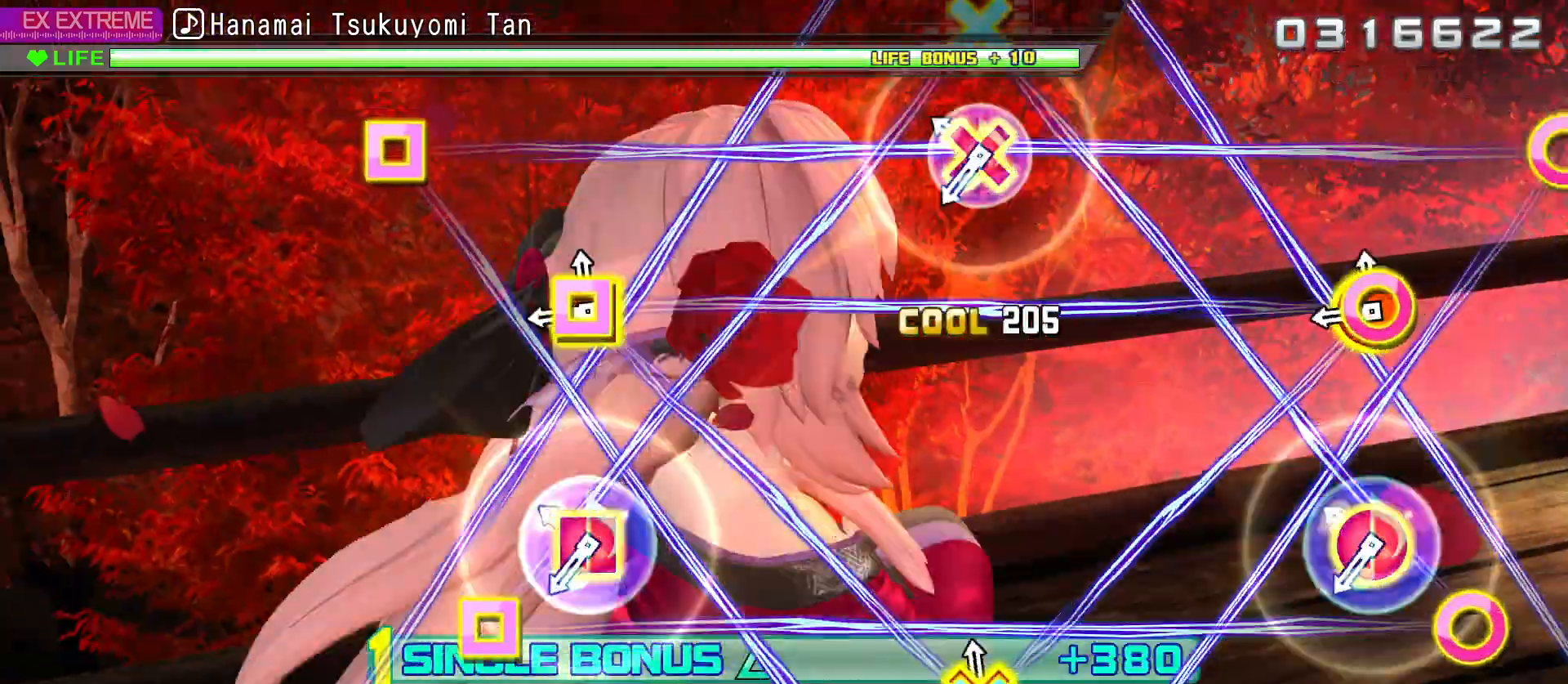
{"buttons": ["CROSS", "SQUARE", "L2", "DPAD_RIGHT"], "left_stick": "center", "right_stick": "center", "events": [[50, "DPAD_RIGHT", "up"], [50, "SQUARE", "up"], [67, "CROSS", "up"], [133, "CROSS", "down"], [133, "DPAD_RIGHT", "down"], [150, "SQUARE", "down"], [200, "SQUARE", "up"], [217, "DPAD_RIGHT", "up"], [233, "CROSS", "up"], [300, "CROSS", "down"], [300, "DPAD_RIGHT", "down"], [317, "SQUARE", "down"], [367, "SQUARE", "up"], [400, "CROSS", "up"], [400, "DPAD_RIGHT", "up"], [467, "CROSS", "down"], [483, "DPAD_RIGHT", "down"], [483, "SQUARE", "down"]]}
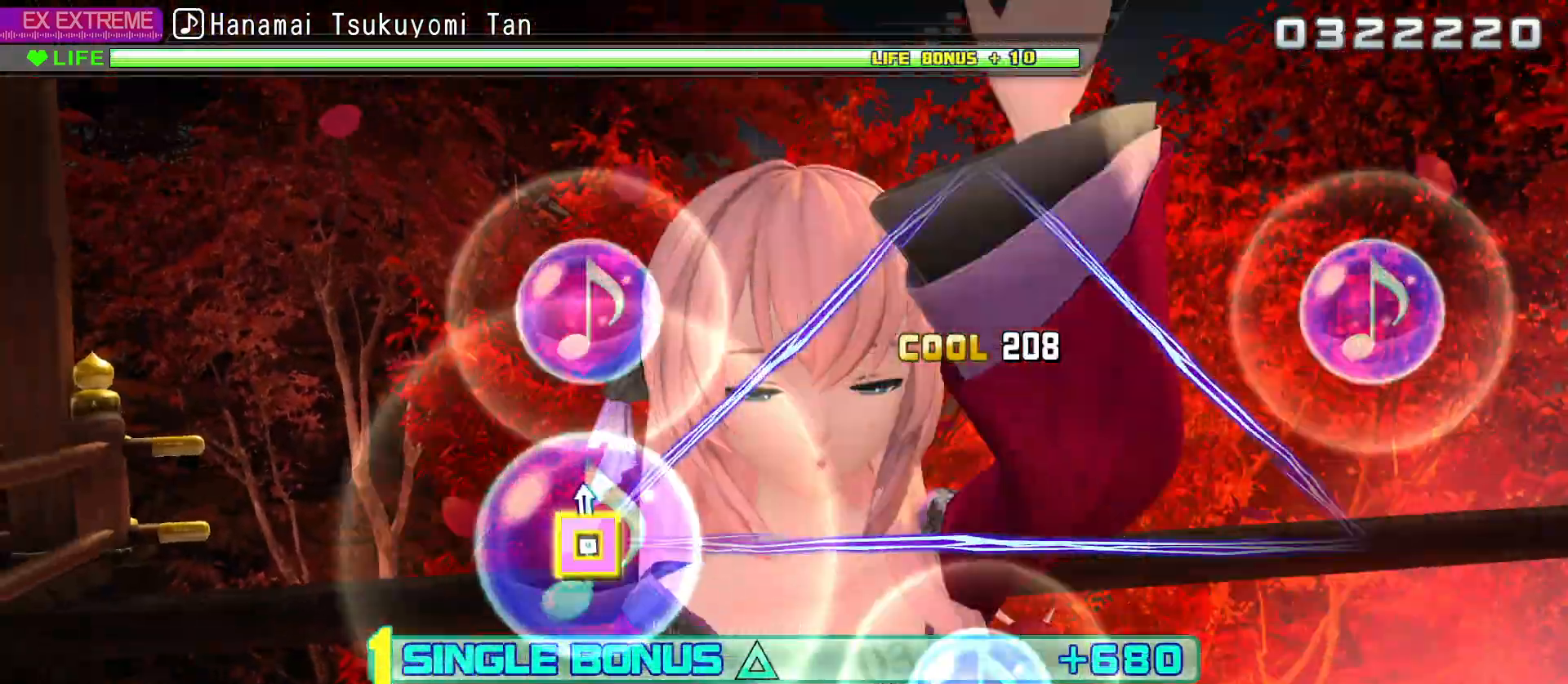
{"buttons": ["L2"], "left_stick": "center", "right_stick": "center", "events": [[83, "SQUARE", "up"], [100, "DPAD_RIGHT", "up"], [117, "CROSS", "up"]]}
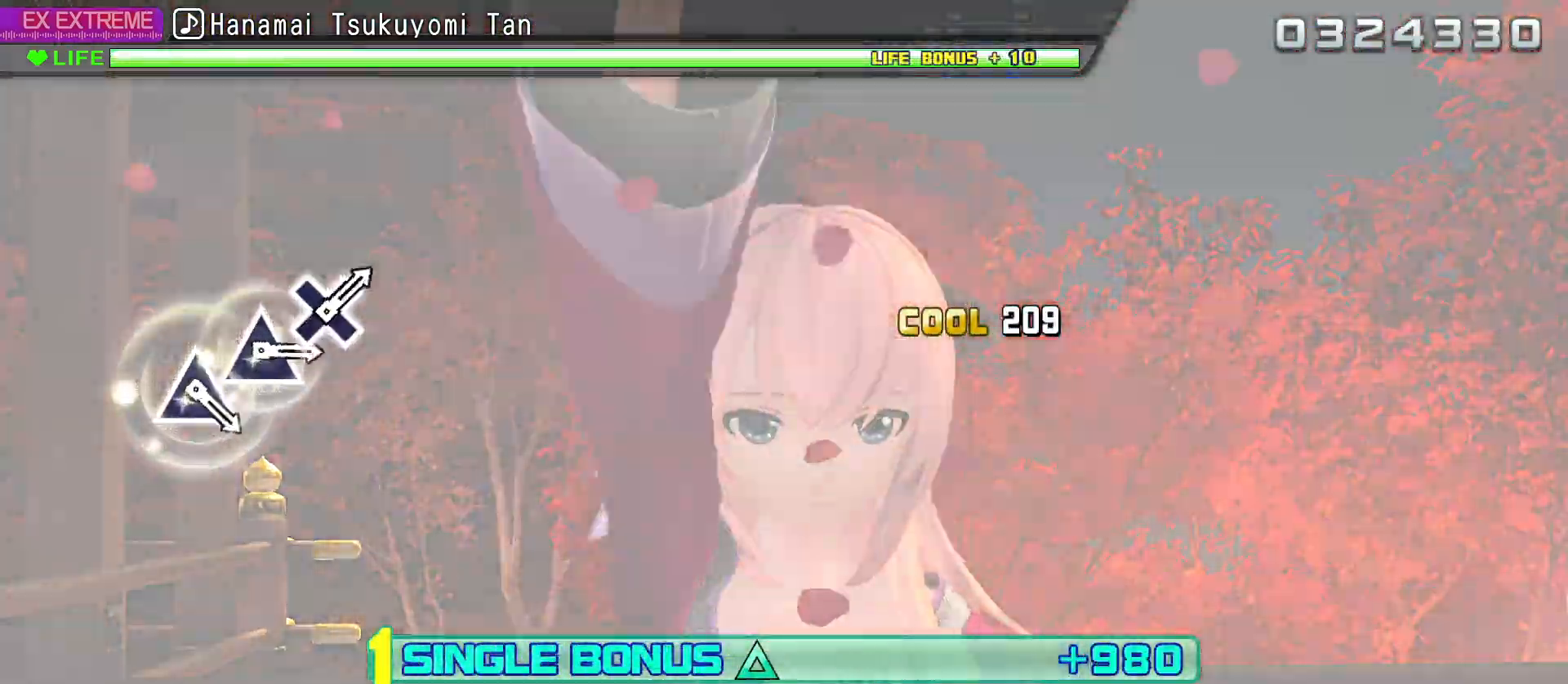
{"buttons": ["L2"], "left_stick": "center", "right_stick": "center", "events": []}
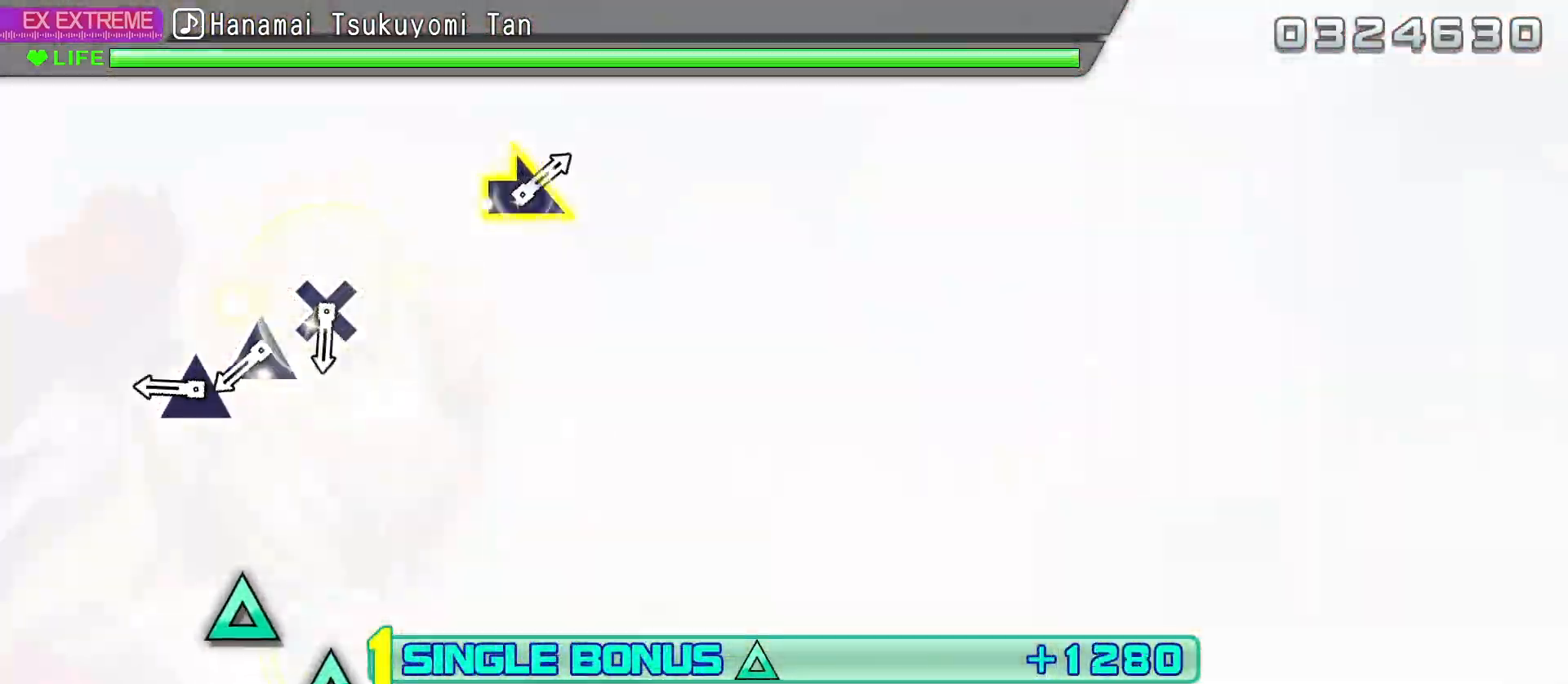
{"buttons": ["TRIANGLE", "L2"], "left_stick": "center", "right_stick": "center", "events": [[317, "TRIANGLE", "down"], [383, "TRIANGLE", "up"], [467, "TRIANGLE", "down"]]}
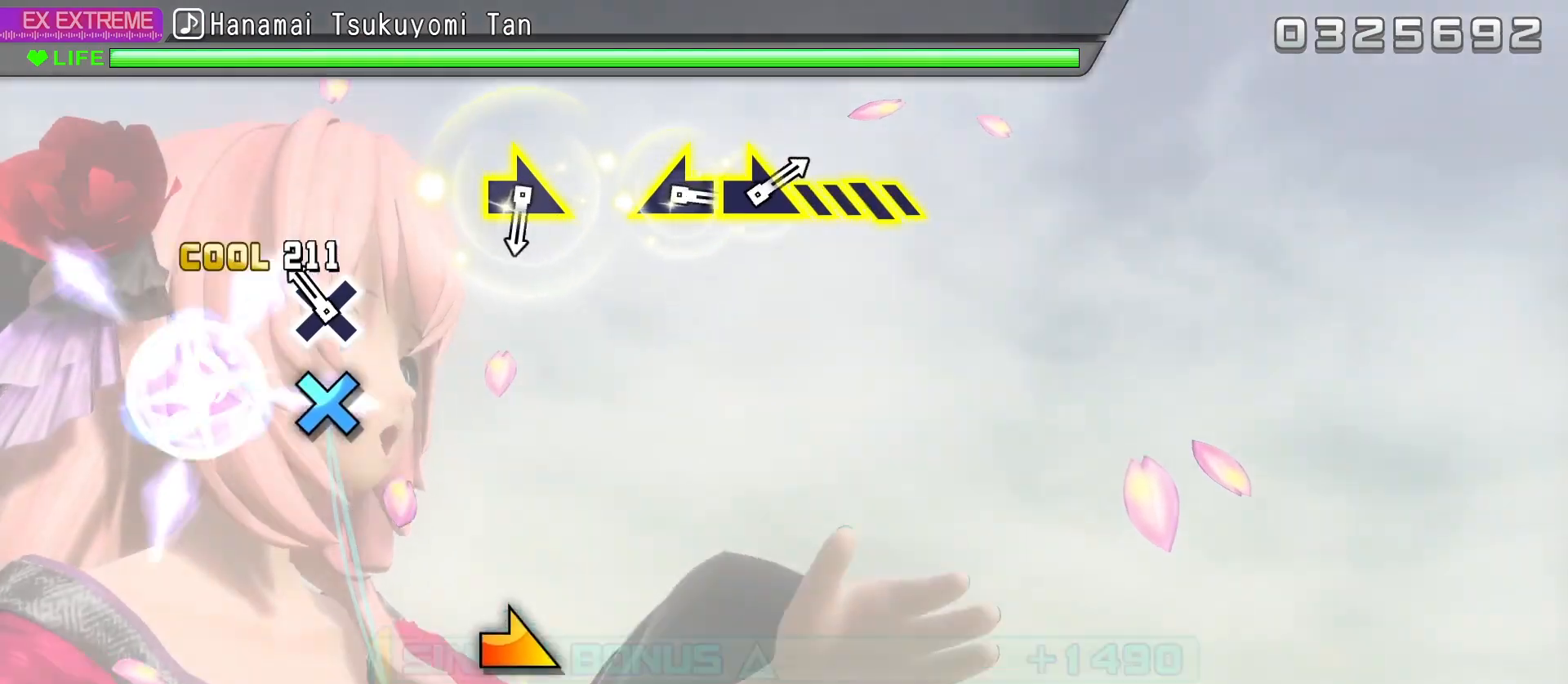
{"buttons": ["L2"], "left_stick": "center", "right_stick": "center", "events": [[67, "TRIANGLE", "up"], [133, "DPAD_DOWN", "down"], [217, "DPAD_DOWN", "up"]]}
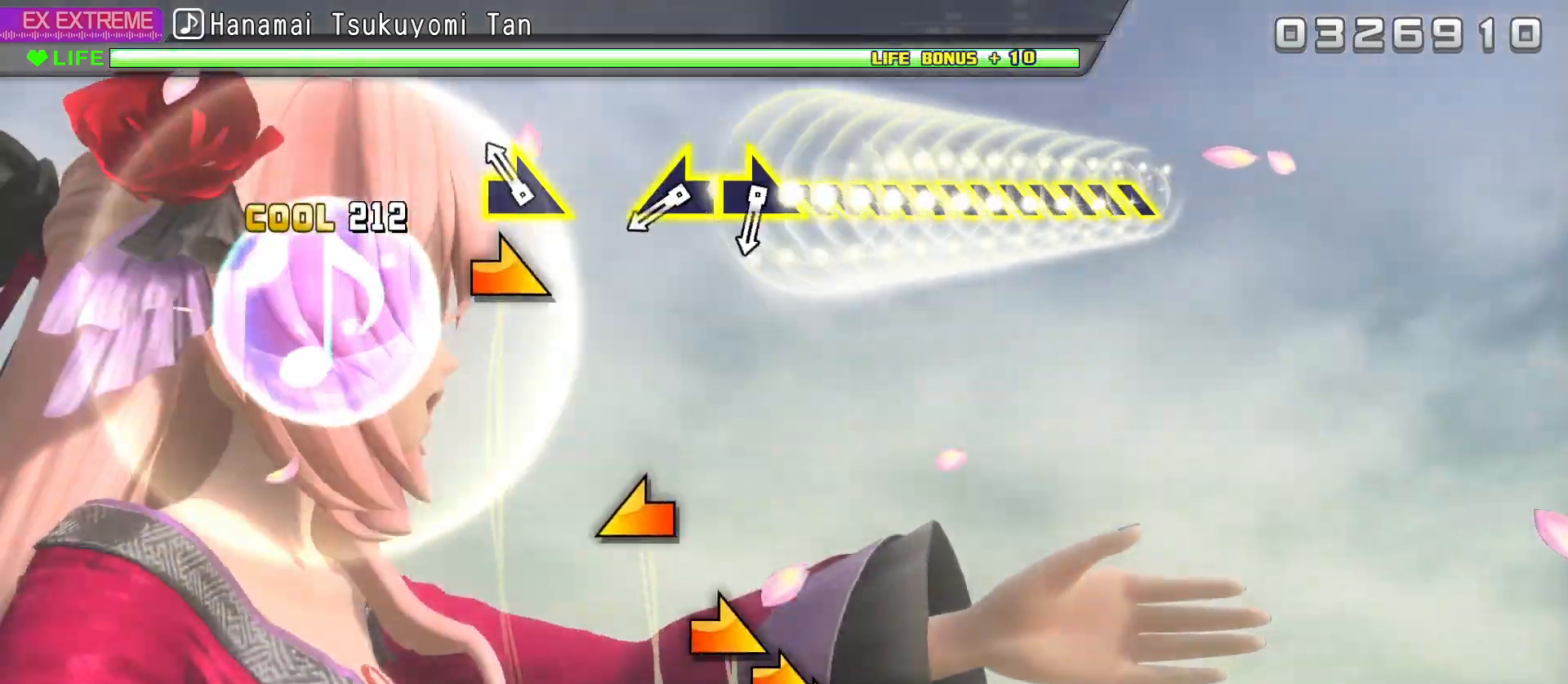
{"buttons": ["L2"], "left_stick": "center", "right_stick": "up-left", "events": [[67, "right_stick", "right"], [150, "right_stick", "up-right"], [433, "right_stick", "up-left"]]}
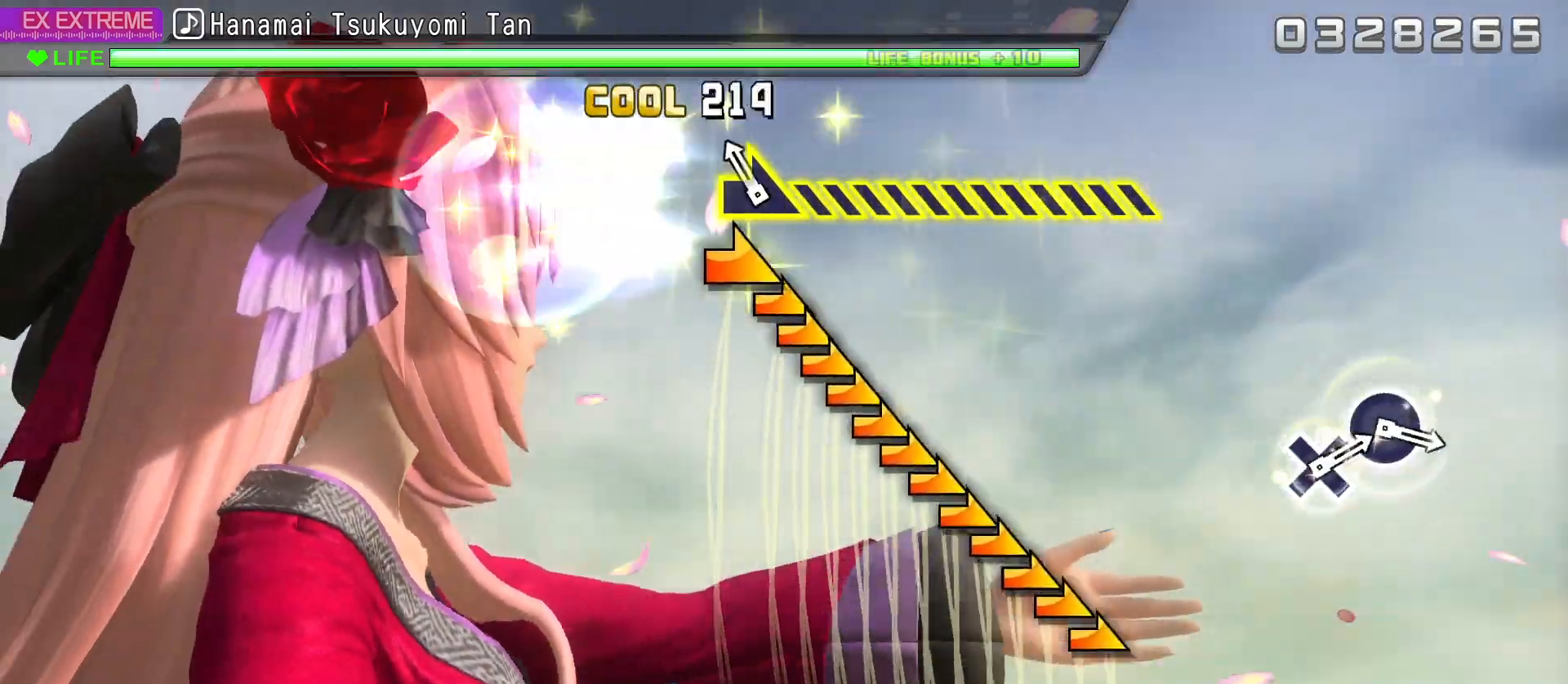
{"buttons": ["L2"], "left_stick": "center", "right_stick": "up-right", "events": [[50, "right_stick", "up-right"]]}
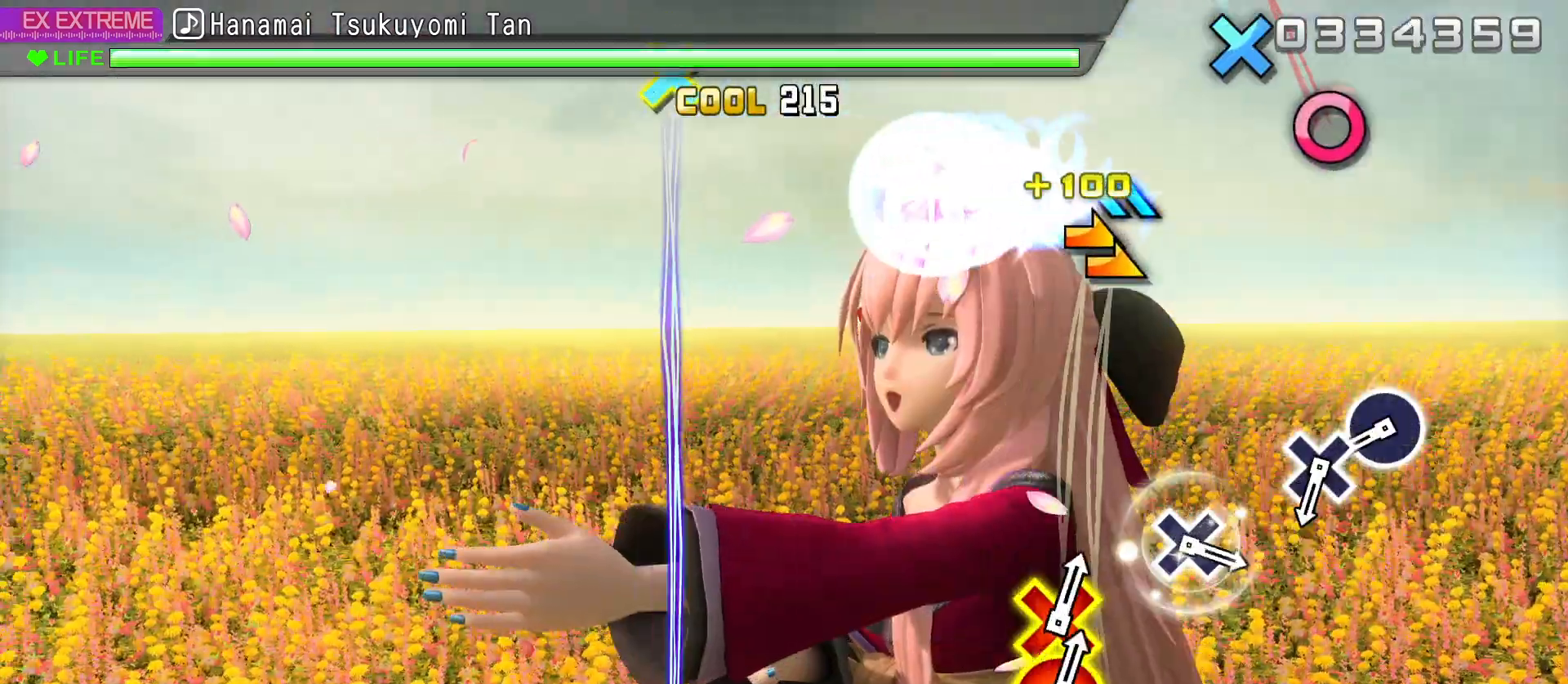
{"buttons": [], "left_stick": "center", "right_stick": "center", "events": [[83, "L2", "up"], [117, "right_stick", "center"], [383, "CIRCLE", "down"], [483, "CIRCLE", "up"]]}
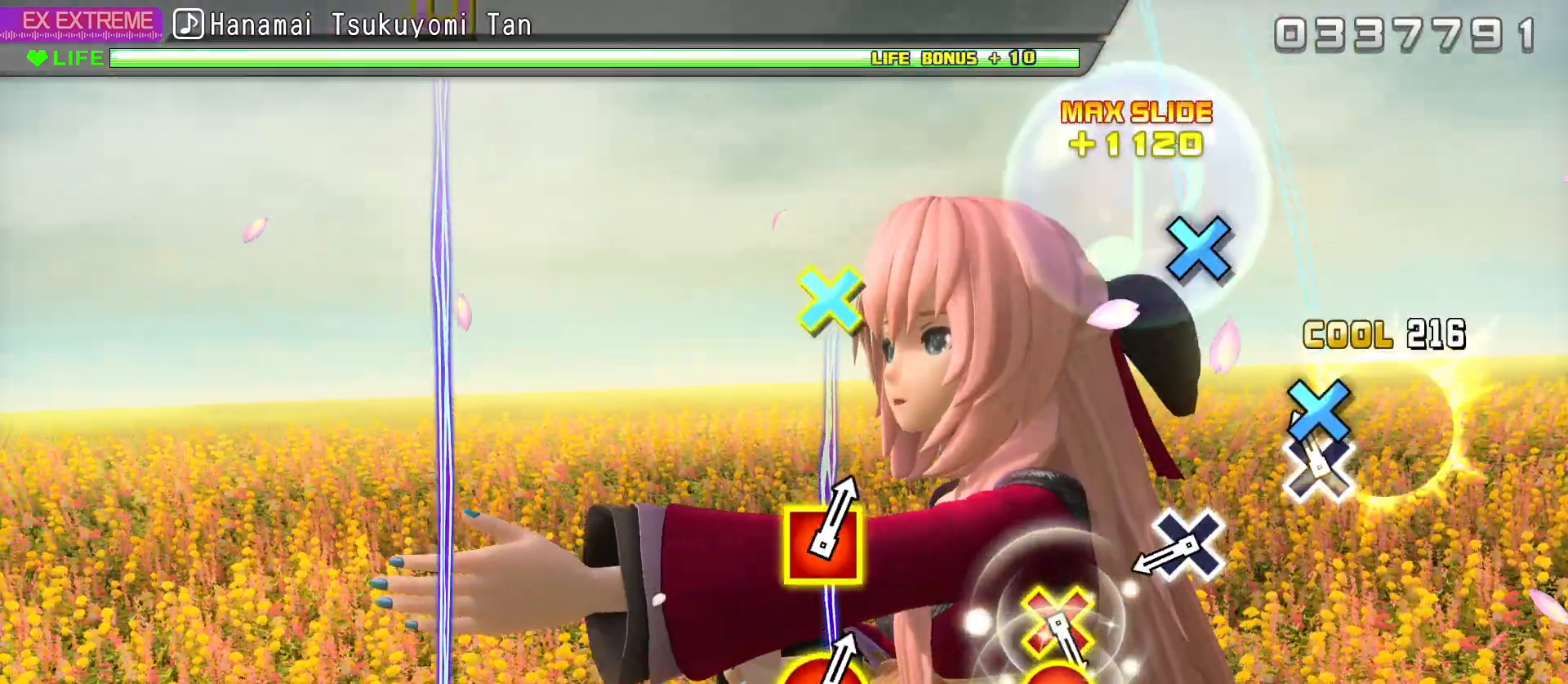
{"buttons": [], "left_stick": "center", "right_stick": "center", "events": [[33, "DPAD_DOWN", "down"], [133, "DPAD_DOWN", "up"], [350, "CROSS", "down"], [433, "CROSS", "up"]]}
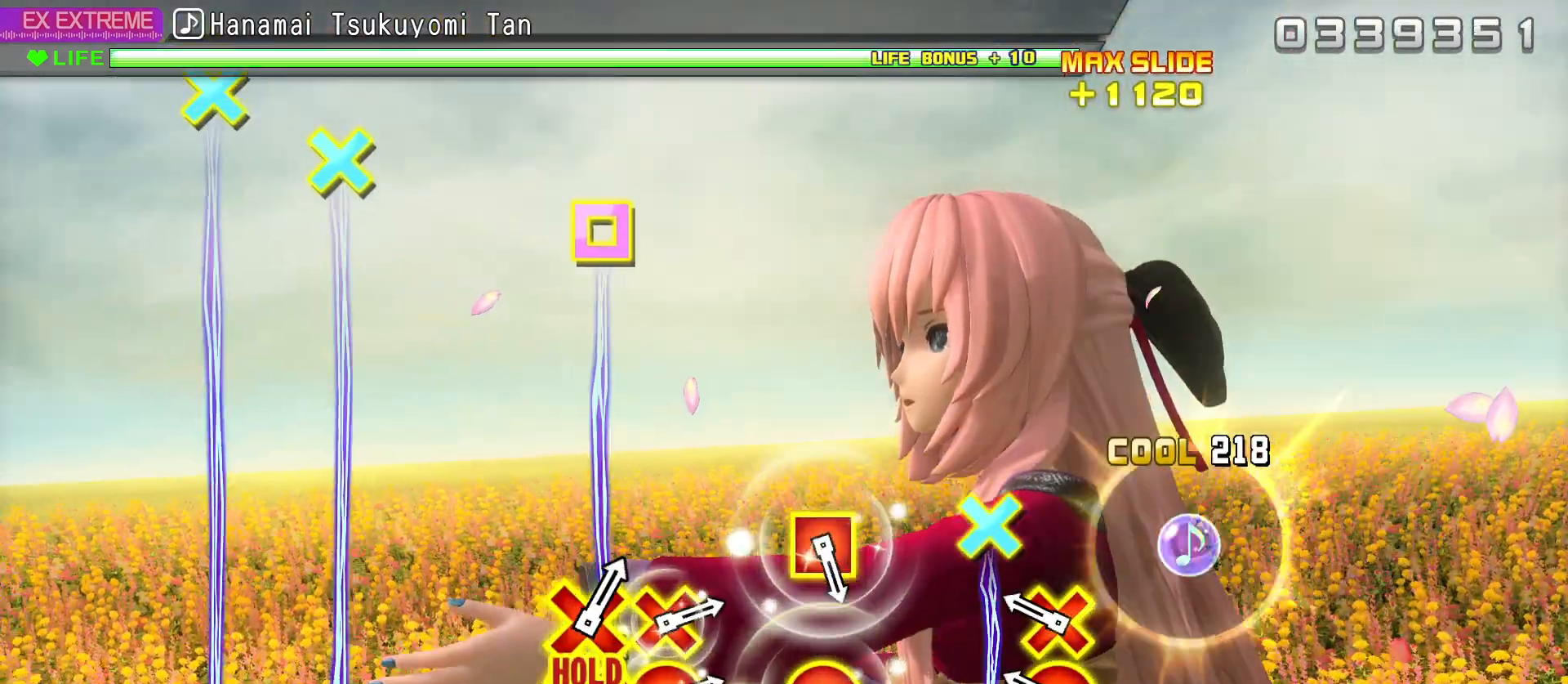
{"buttons": [], "left_stick": "center", "right_stick": "center", "events": [[167, "CIRCLE", "down"], [183, "DPAD_DOWN", "down"], [300, "CIRCLE", "up"], [300, "DPAD_DOWN", "up"]]}
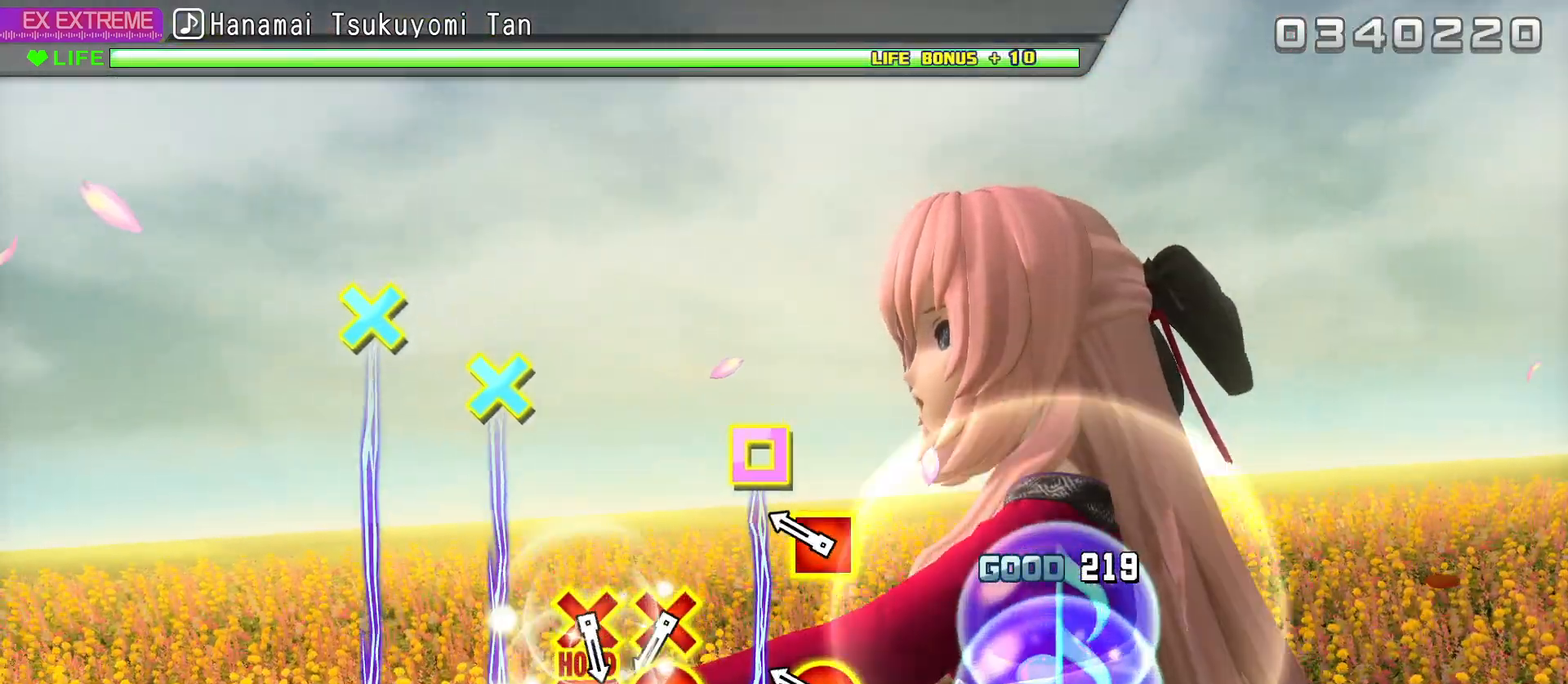
{"buttons": [], "left_stick": "center", "right_stick": "center", "events": [[133, "CIRCLE", "down"], [133, "DPAD_LEFT", "down"], [250, "CIRCLE", "up"], [250, "DPAD_LEFT", "up"]]}
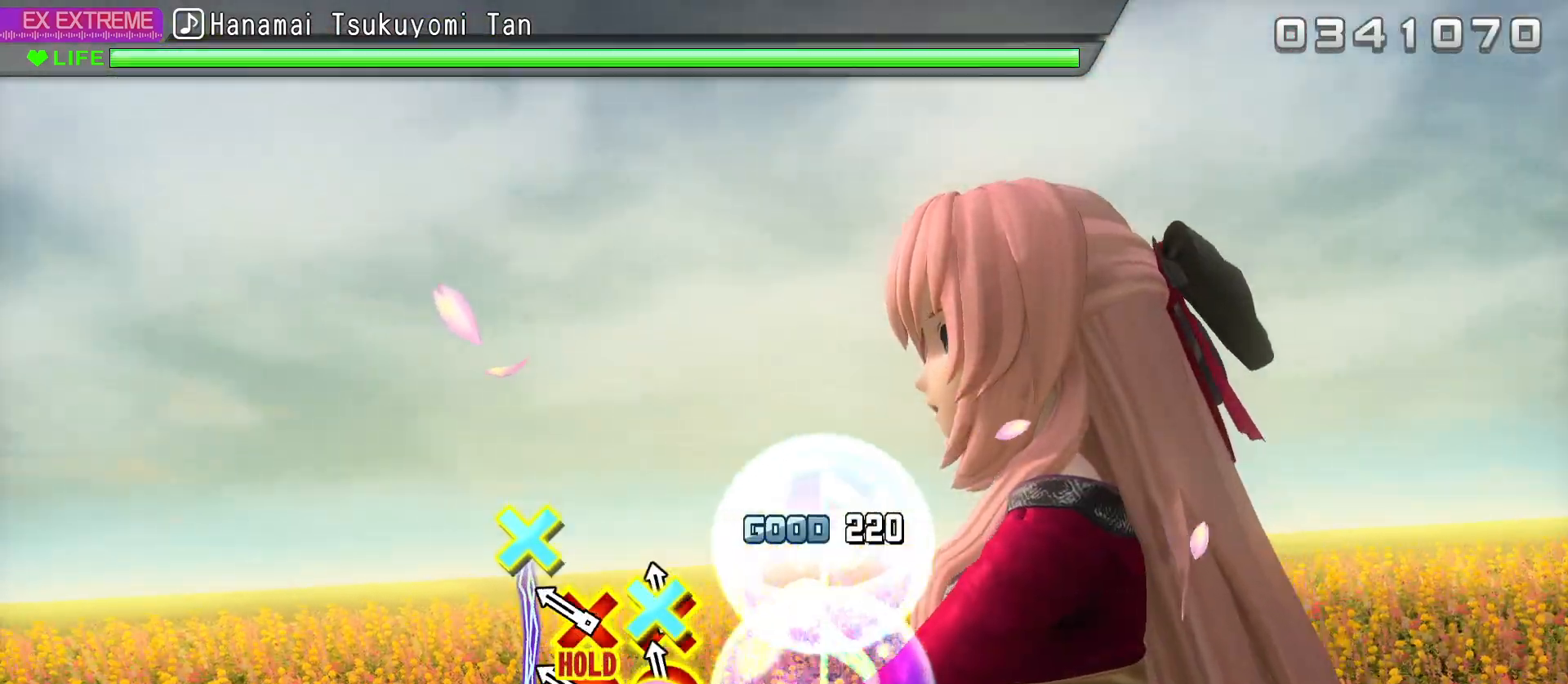
{"buttons": ["L2"], "left_stick": "center", "right_stick": "center", "events": [[17, "CIRCLE", "down"], [17, "DPAD_DOWN", "down"], [100, "DPAD_DOWN", "up"], [117, "CIRCLE", "up"], [183, "CIRCLE", "down"], [183, "DPAD_DOWN", "down"], [233, "L2", "down"], [333, "CIRCLE", "up"], [333, "DPAD_DOWN", "up"]]}
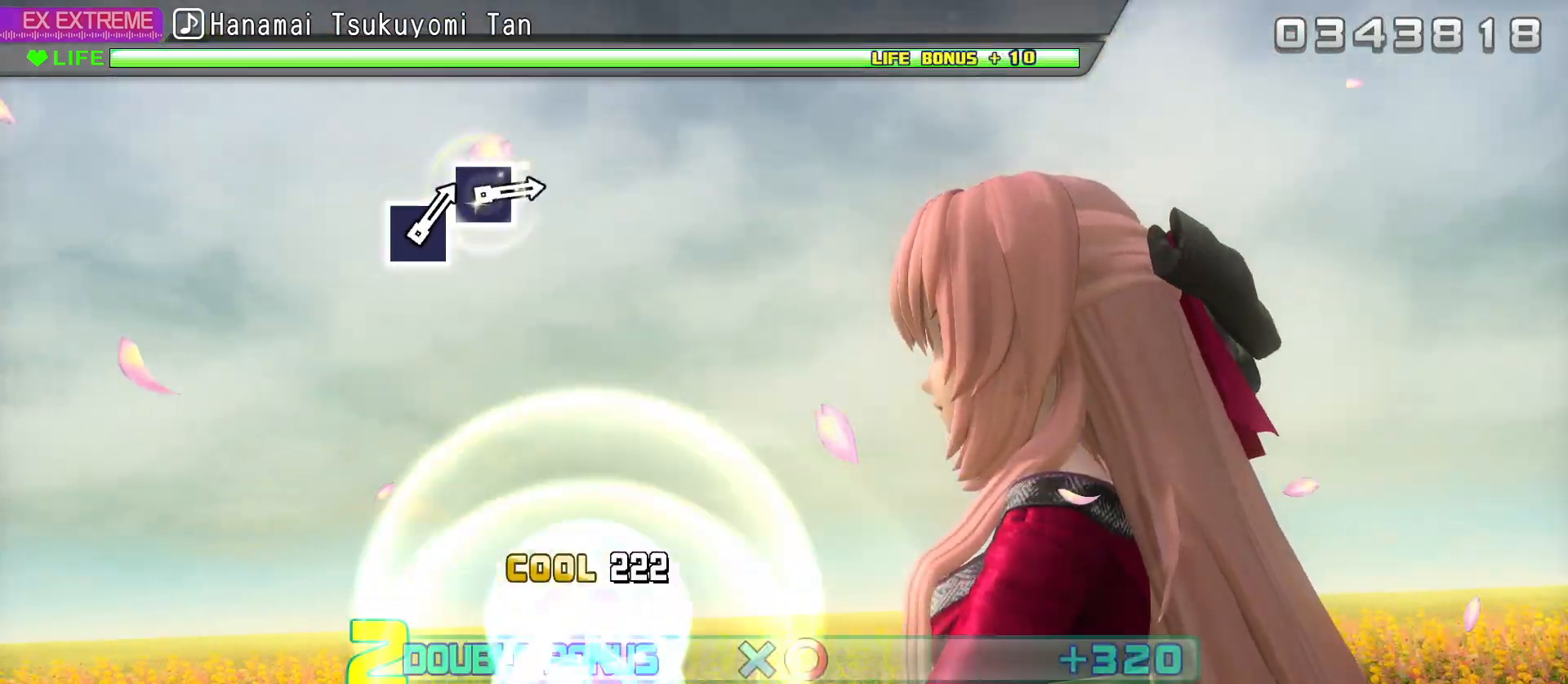
{"buttons": ["L2"], "left_stick": "center", "right_stick": "center", "events": []}
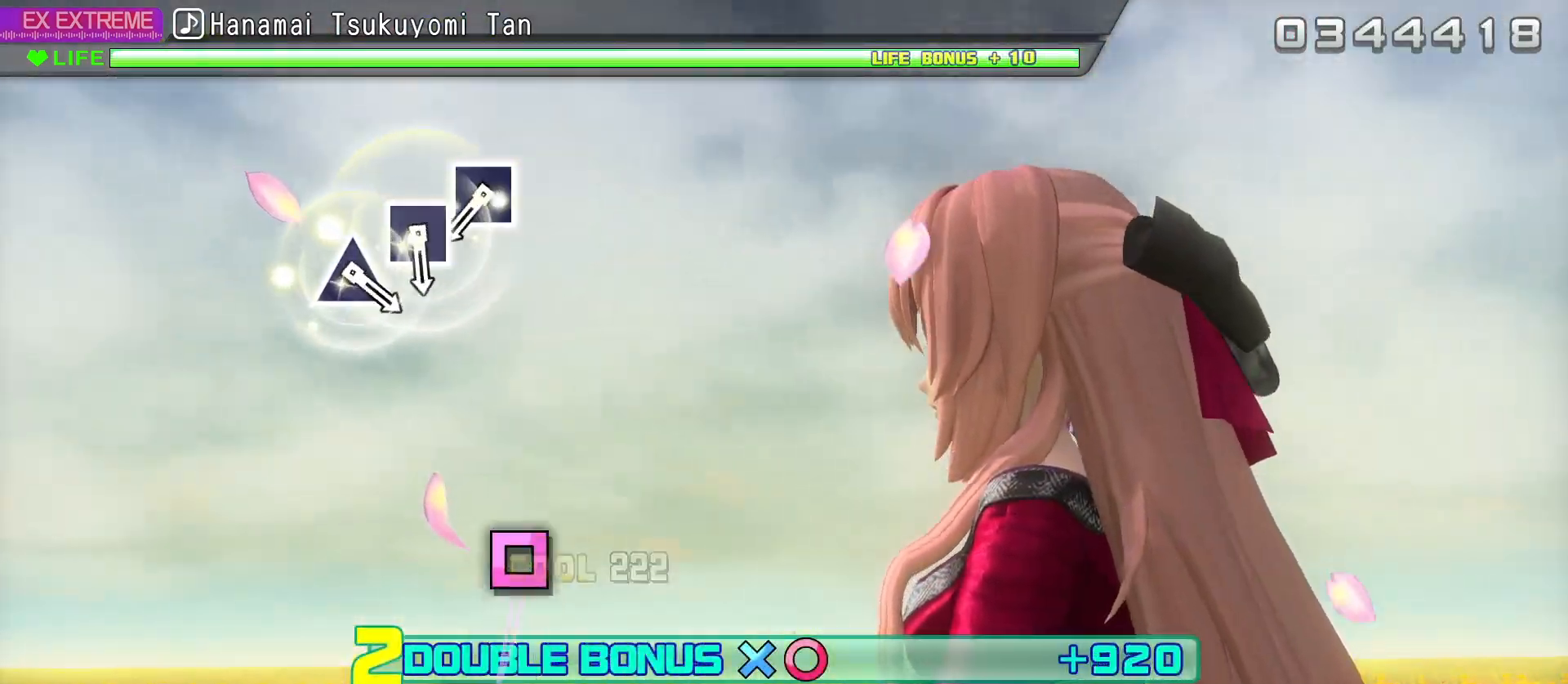
{"buttons": ["SQUARE", "L2"], "left_stick": "center", "right_stick": "center", "events": [[483, "SQUARE", "down"]]}
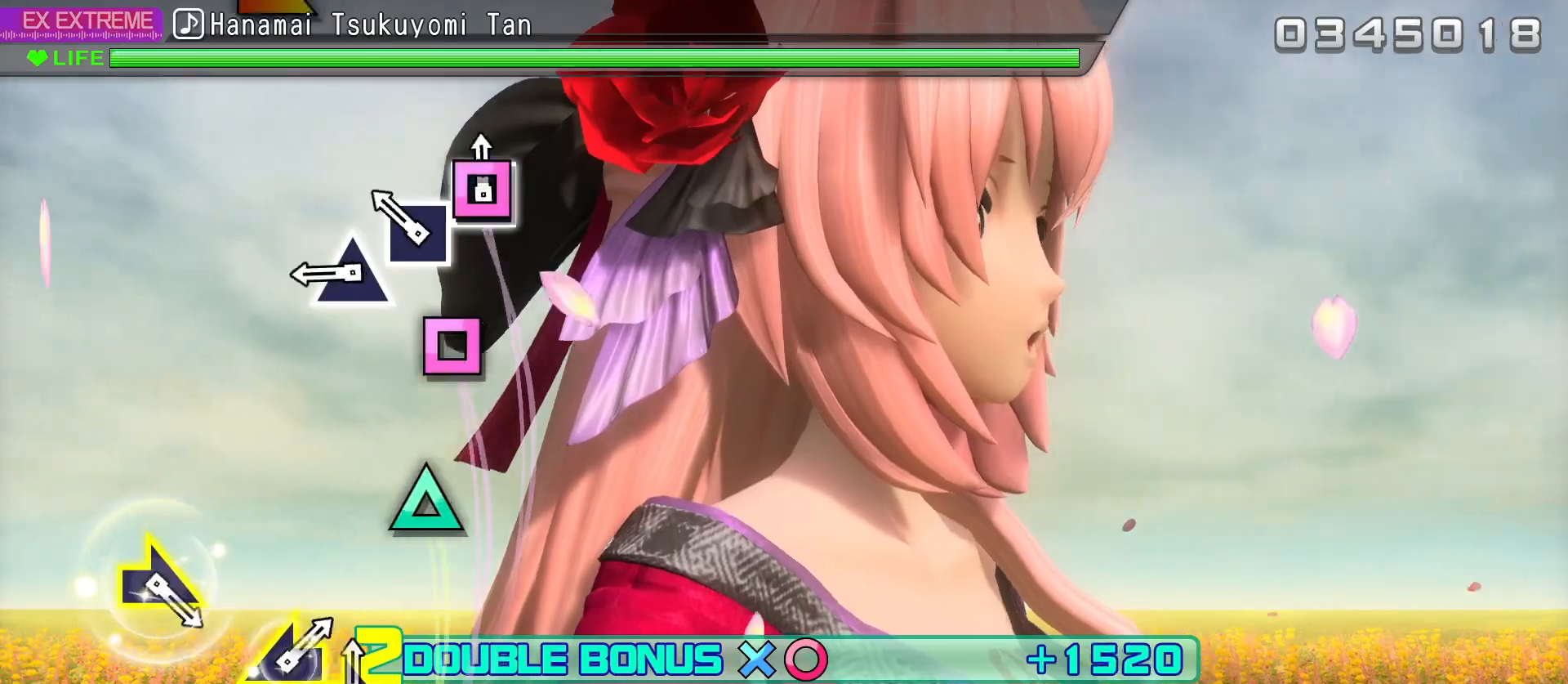
{"buttons": ["L2"], "left_stick": "center", "right_stick": "center", "events": [[33, "SQUARE", "up"], [133, "SQUARE", "down"], [233, "SQUARE", "up"], [300, "DPAD_UP", "down"], [400, "DPAD_UP", "up"]]}
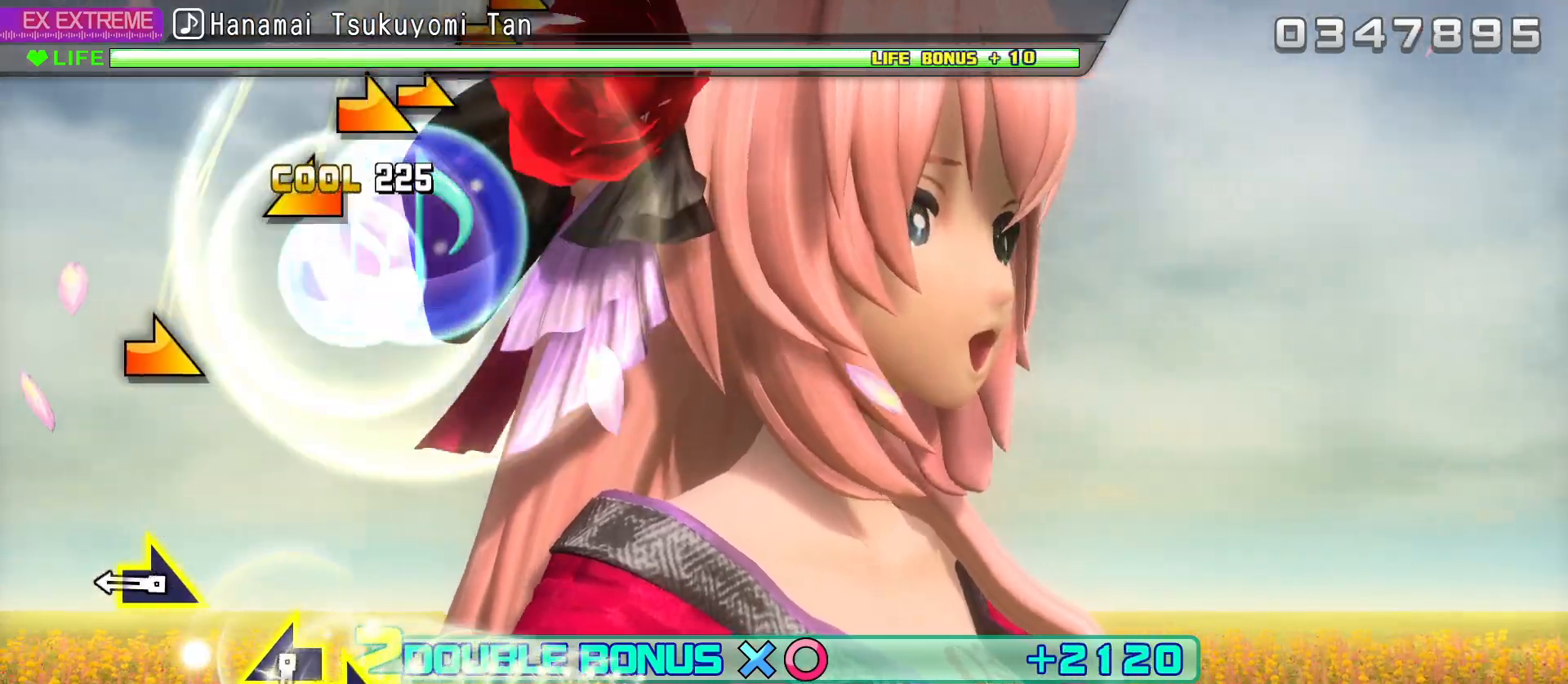
{"buttons": ["L2"], "left_stick": "center", "right_stick": "right", "events": [[267, "right_stick", "right"]]}
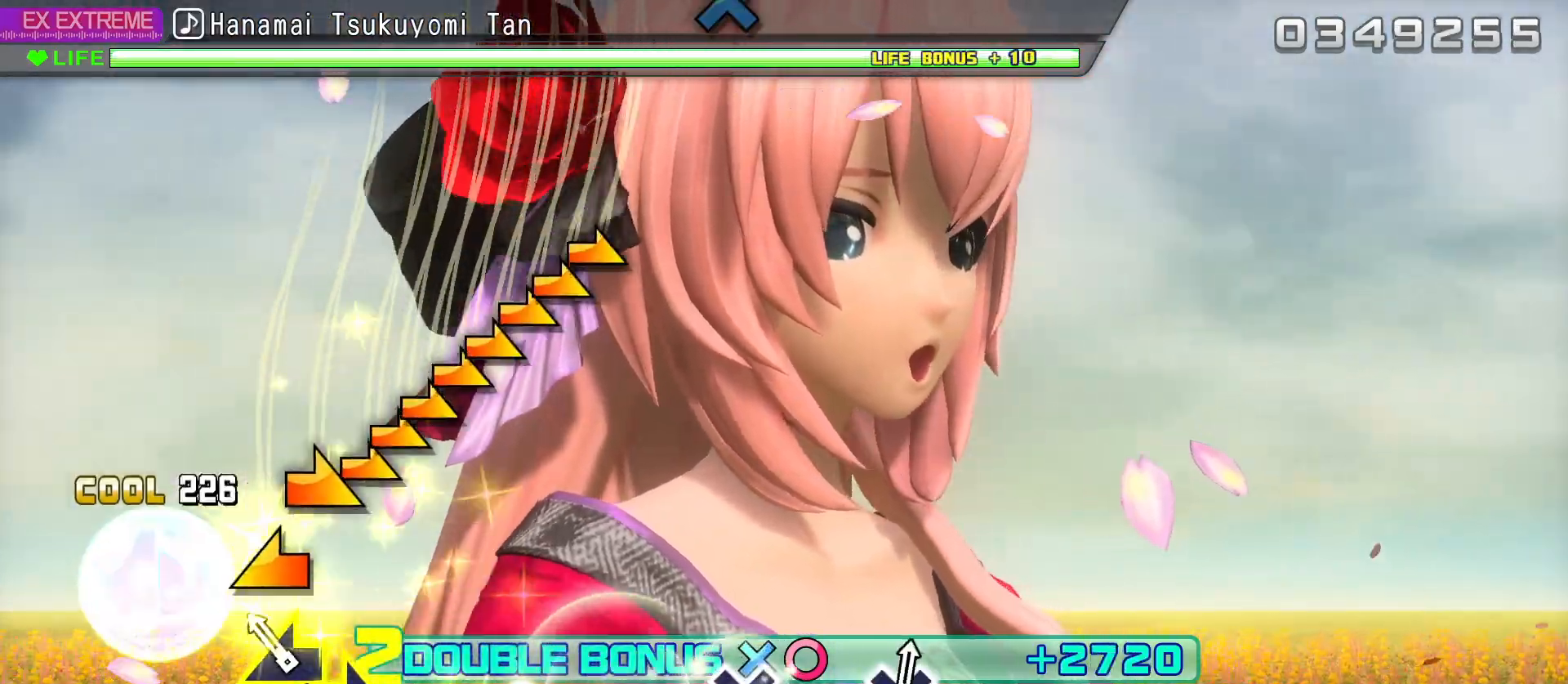
{"buttons": ["L2"], "left_stick": "center", "right_stick": "right", "events": [[117, "right_stick", "left"], [233, "right_stick", "right"]]}
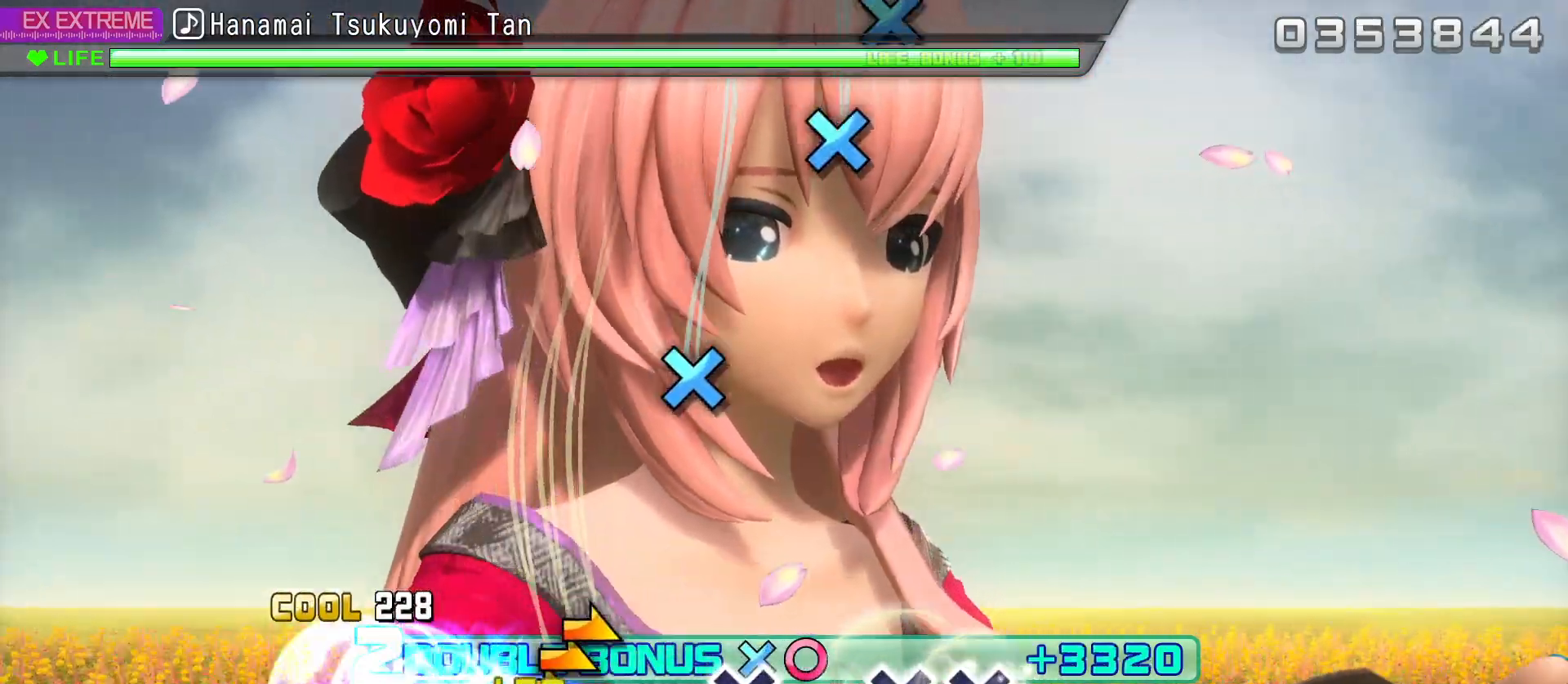
{"buttons": ["L2"], "left_stick": "center", "right_stick": "center", "events": [[250, "right_stick", "center"], [417, "CROSS", "down"], [500, "CROSS", "up"]]}
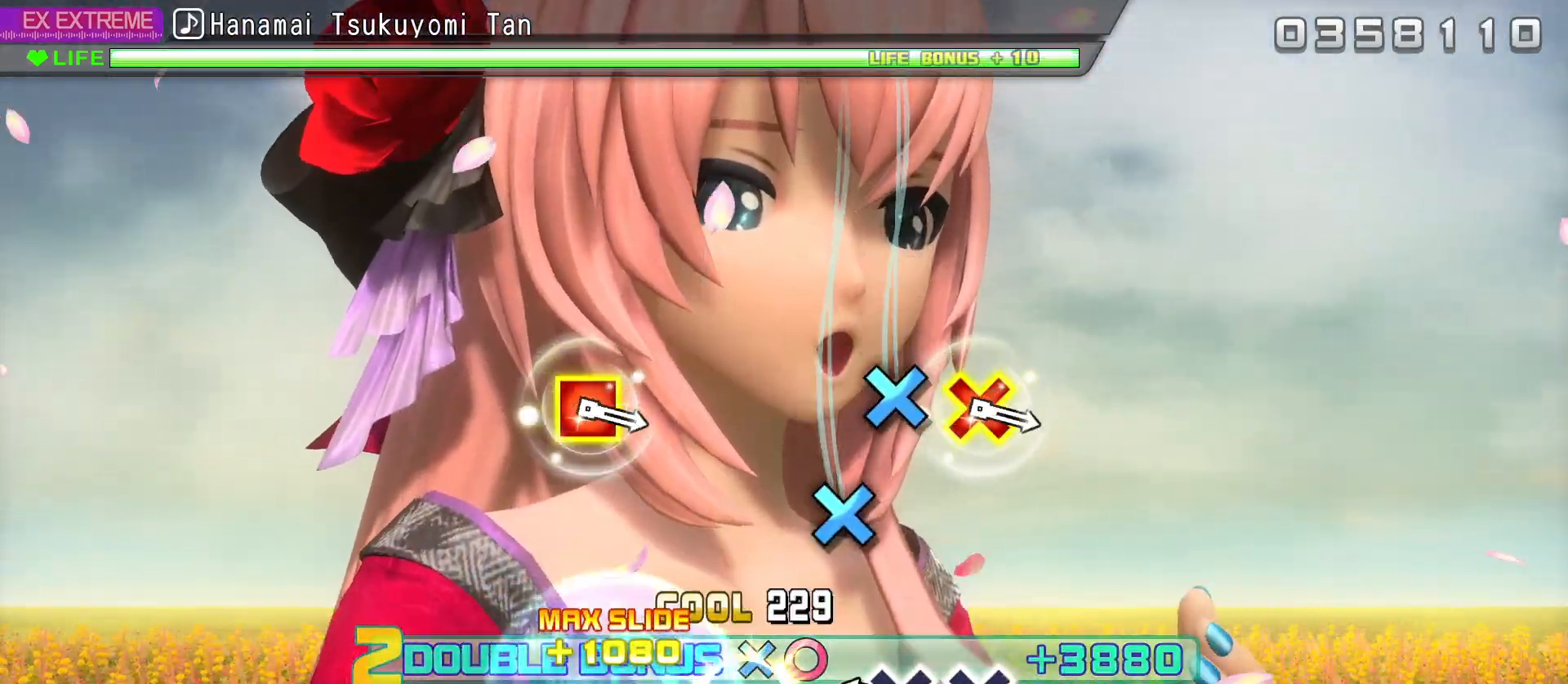
{"buttons": ["CROSS", "L2", "R2"], "left_stick": "center", "right_stick": "center", "events": [[217, "CROSS", "down"], [300, "CROSS", "up"], [400, "CROSS", "down"], [433, "R2", "down"]]}
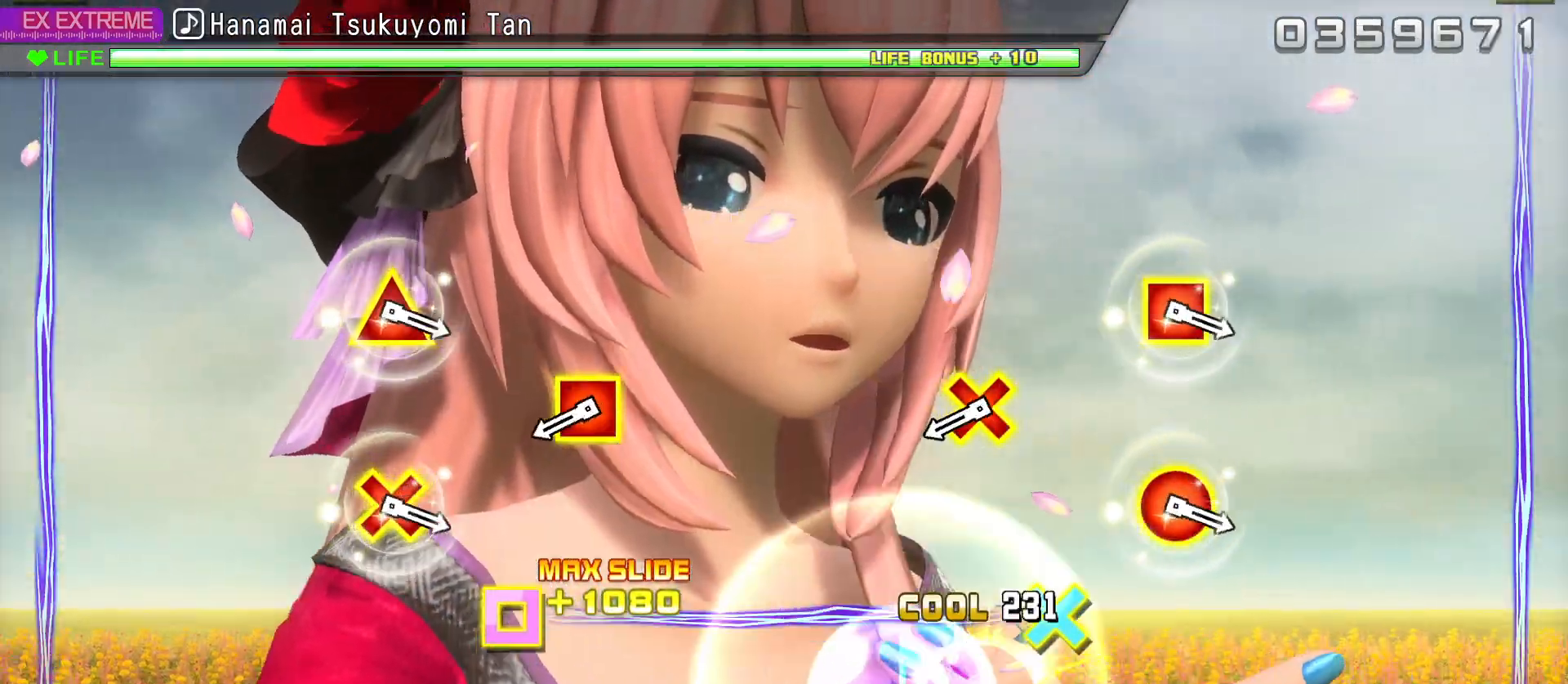
{"buttons": ["CROSS", "R2", "DPAD_LEFT"], "left_stick": "center", "right_stick": "center", "events": [[17, "CROSS", "up"], [83, "L2", "up"], [400, "CROSS", "down"], [400, "DPAD_LEFT", "down"]]}
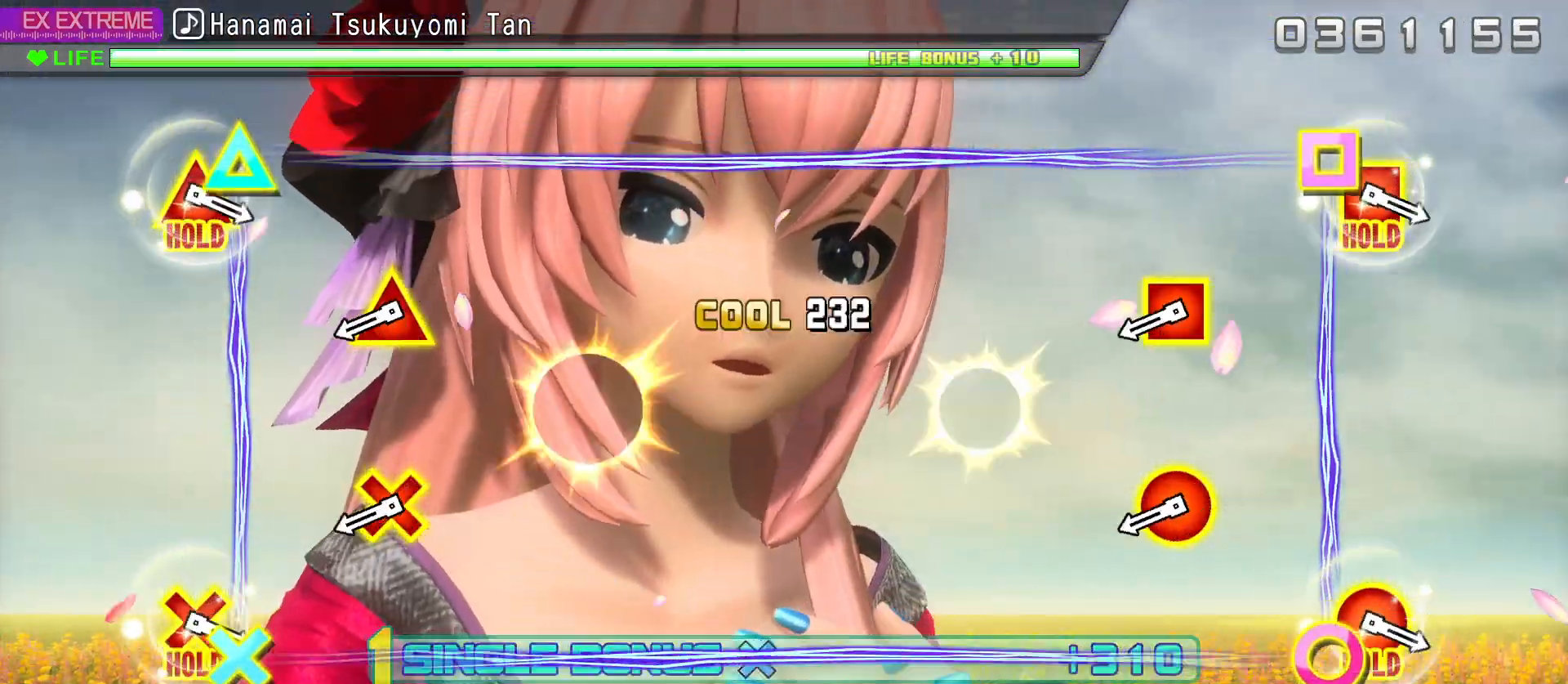
{"buttons": ["L2", "R2"], "left_stick": "center", "right_stick": "center", "events": [[17, "CROSS", "up"], [17, "DPAD_LEFT", "up"], [367, "L2", "down"]]}
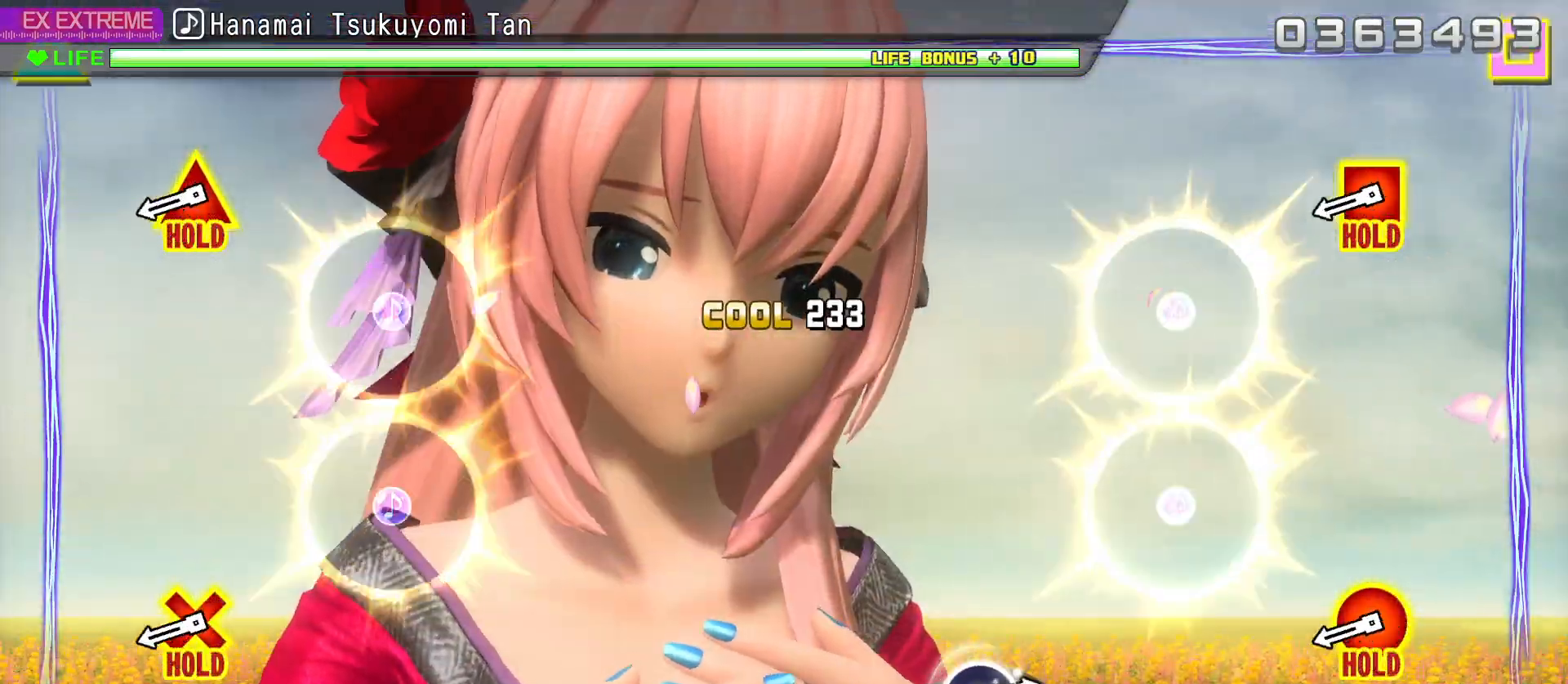
{"buttons": ["L2"], "left_stick": "center", "right_stick": "center", "events": [[17, "L2", "up"], [350, "L2", "down"], [467, "R2", "up"]]}
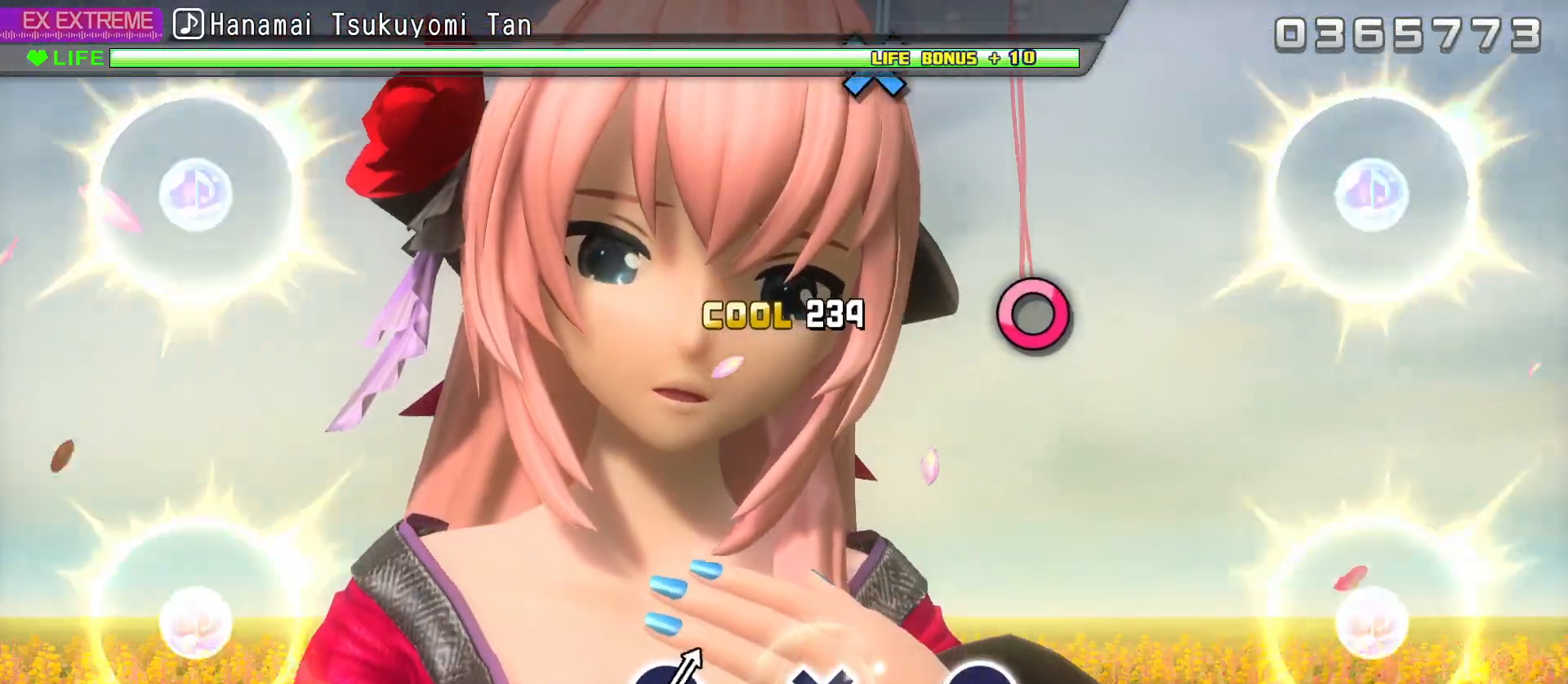
{"buttons": ["CIRCLE", "L2"], "left_stick": "center", "right_stick": "center", "events": [[483, "CIRCLE", "down"]]}
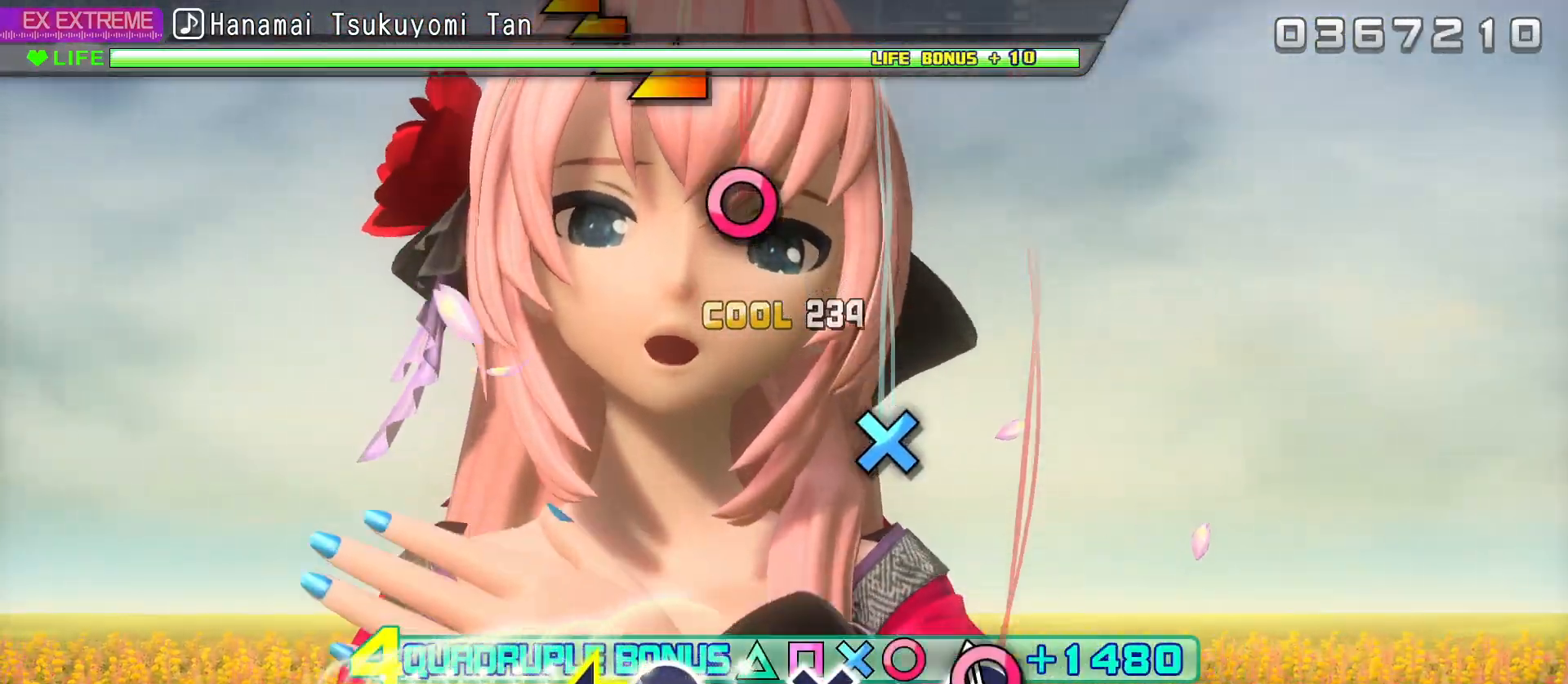
{"buttons": ["L2"], "left_stick": "center", "right_stick": "center", "events": [[100, "CIRCLE", "up"], [333, "CROSS", "down"], [417, "CROSS", "up"]]}
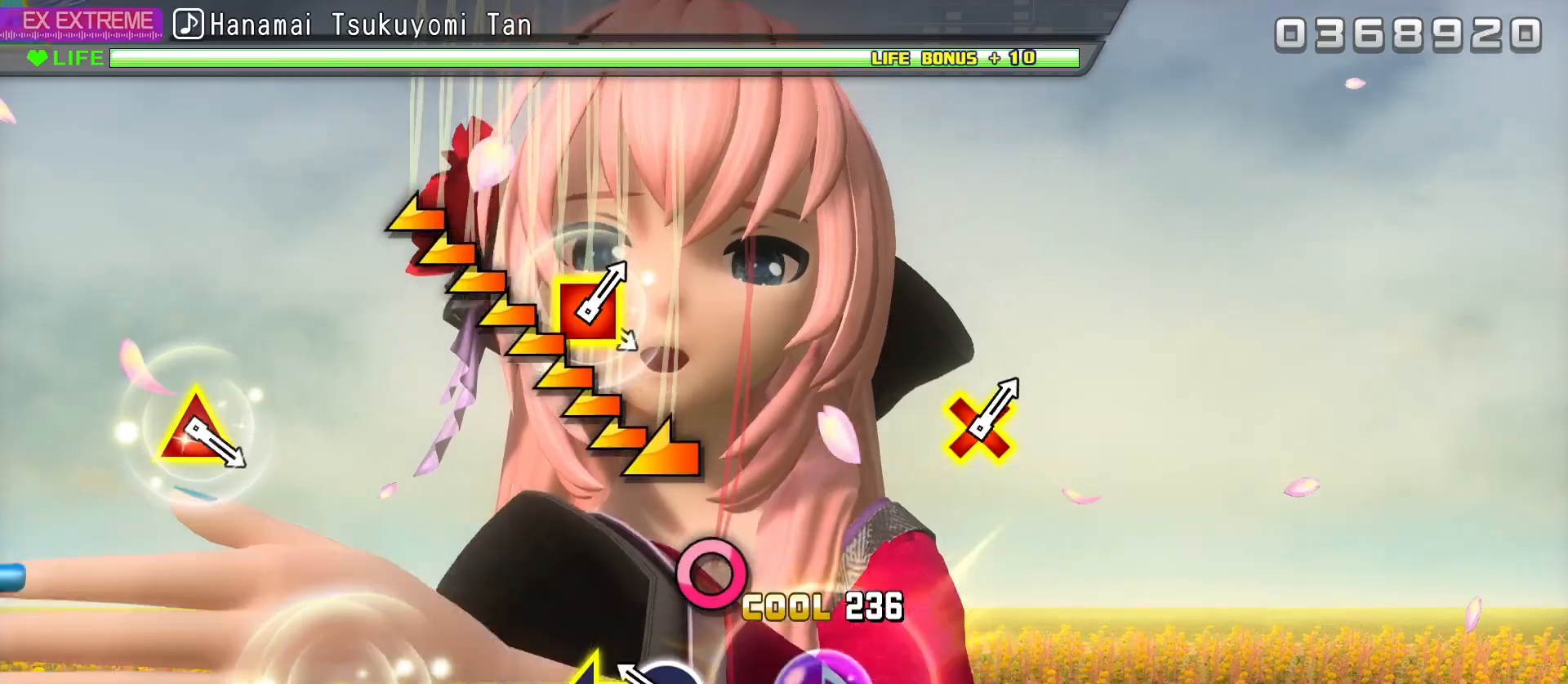
{"buttons": ["R2"], "left_stick": "left", "right_stick": "center", "events": [[67, "L2", "up"], [167, "CIRCLE", "down"], [183, "R2", "down"], [267, "CIRCLE", "up"], [317, "left_stick", "down-left"], [467, "left_stick", "left"]]}
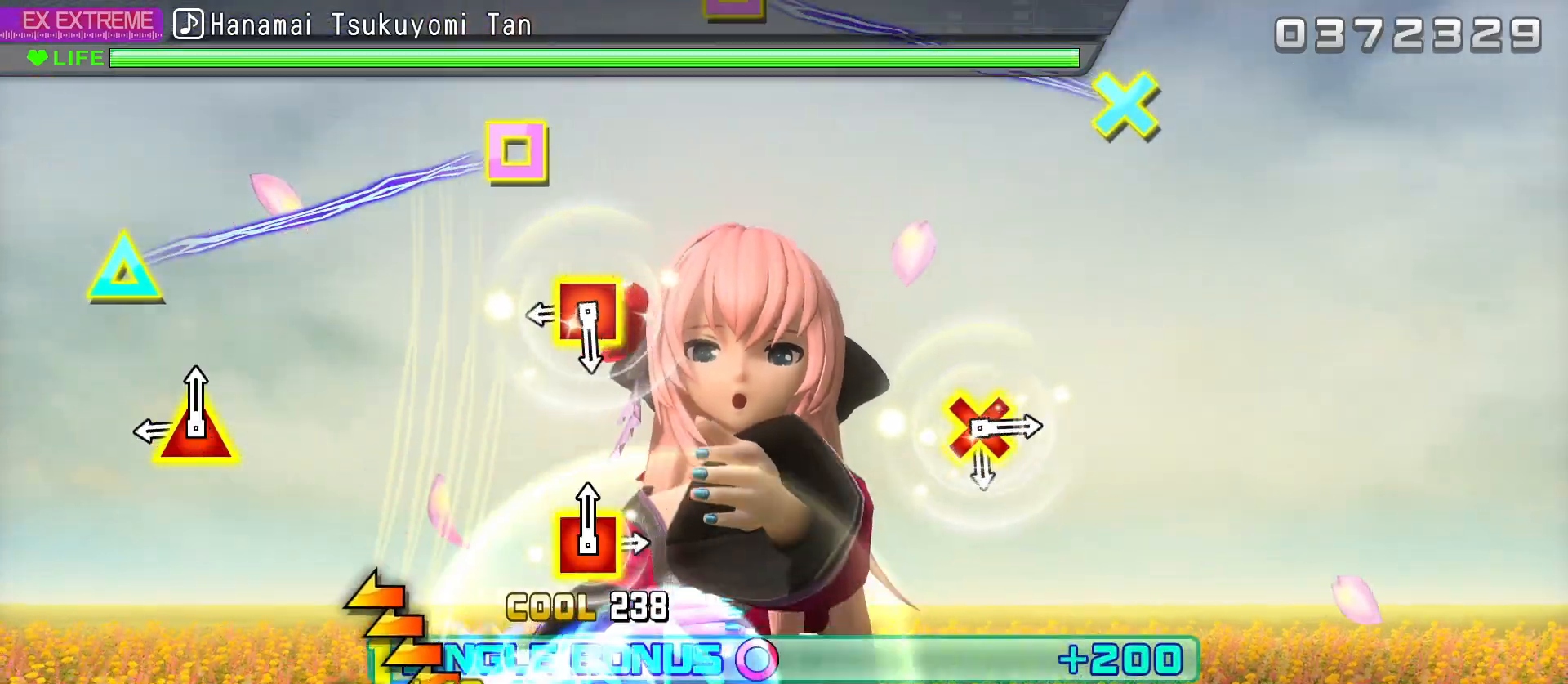
{"buttons": ["R2"], "left_stick": "center", "right_stick": "center", "events": [[100, "left_stick", "center"], [317, "DPAD_UP", "down"], [317, "SQUARE", "down"], [400, "SQUARE", "up"], [417, "DPAD_UP", "up"]]}
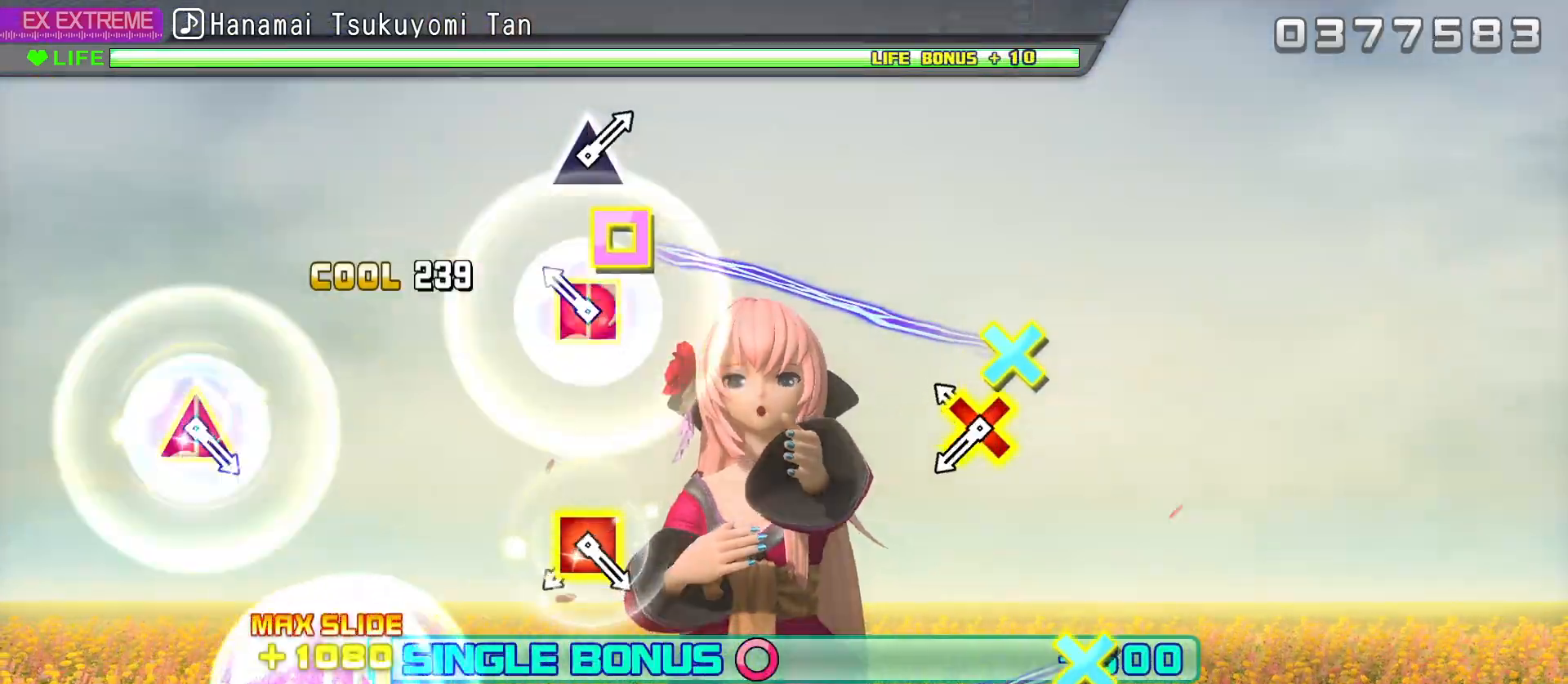
{"buttons": ["CROSS", "R2", "DPAD_LEFT"], "left_stick": "center", "right_stick": "center", "events": [[150, "CROSS", "down"], [150, "DPAD_LEFT", "down"], [267, "CROSS", "up"], [300, "DPAD_LEFT", "up"], [467, "CROSS", "down"], [467, "DPAD_LEFT", "down"]]}